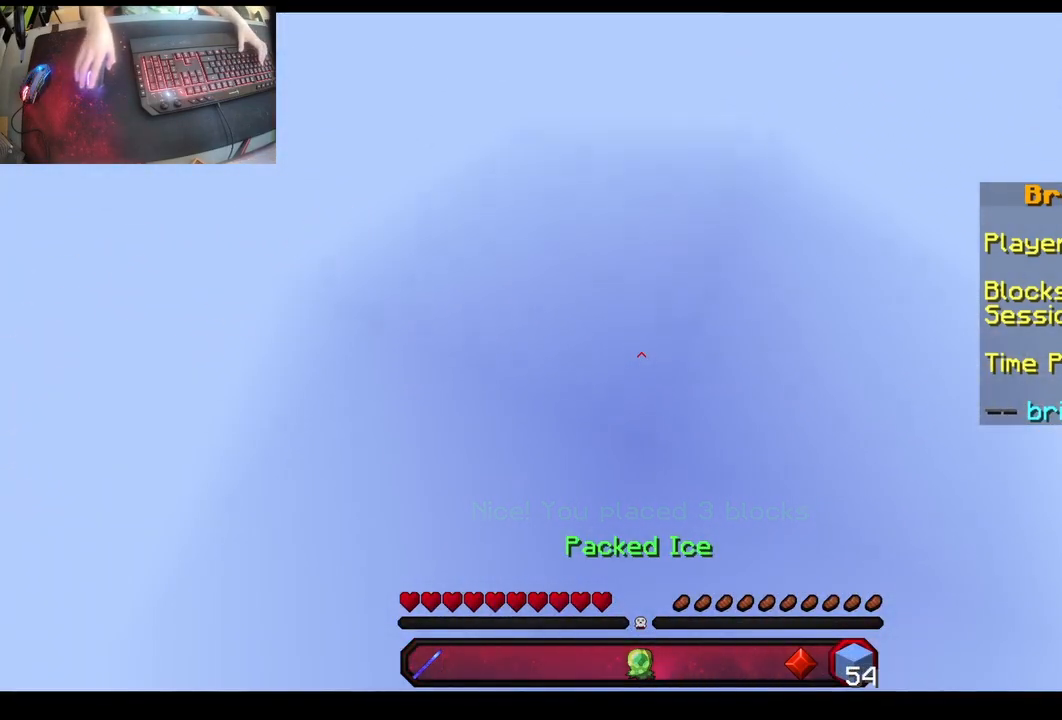
Gameplay with keyboard and mouse; each line is a JSON object with the keys and mouse buttons held at the frame after it. "events" lists presses ("down") and releases ("up") of "a", "d", "s", "space", "w", "mouse_left" and "mouse_right" between this image and that frame as [ms after this image, input, new state], when the widget could be followed in between. "mouse_left", "mouse_right" = the "left", "right" buttons of the "mouse" list. No other keys are recorded. Fast repeated clicks can show as one long hold. Mouse movement is not recorded.
{"keys": ["w"], "mouse": [], "events": [[167, "space", "up"]]}
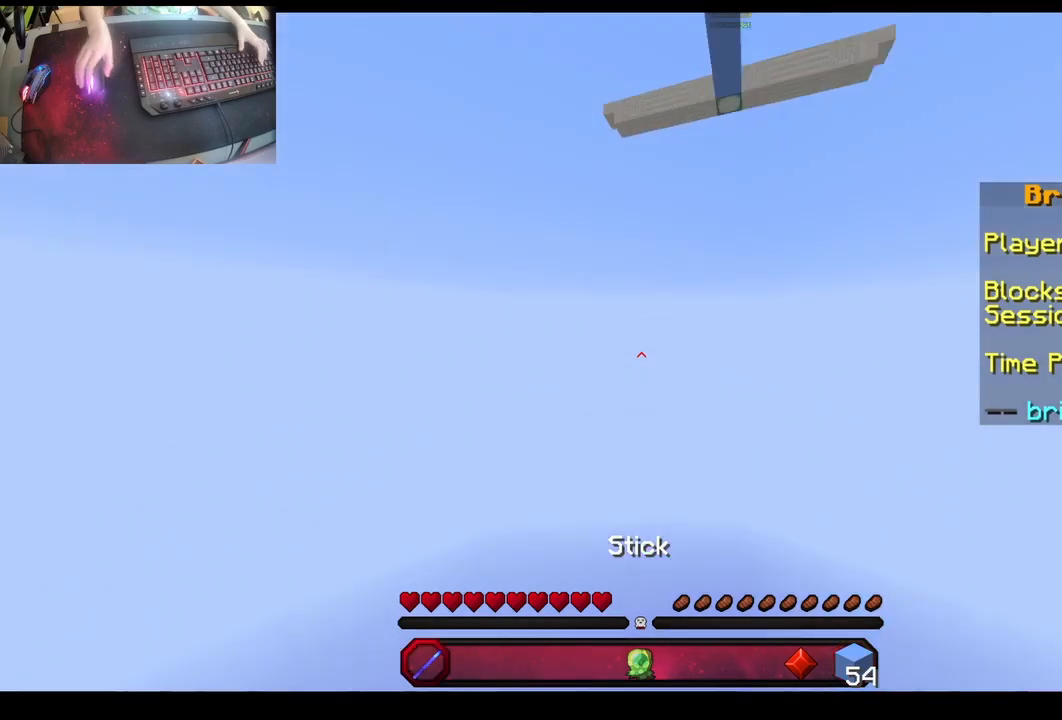
{"keys": ["w"], "mouse": [], "events": []}
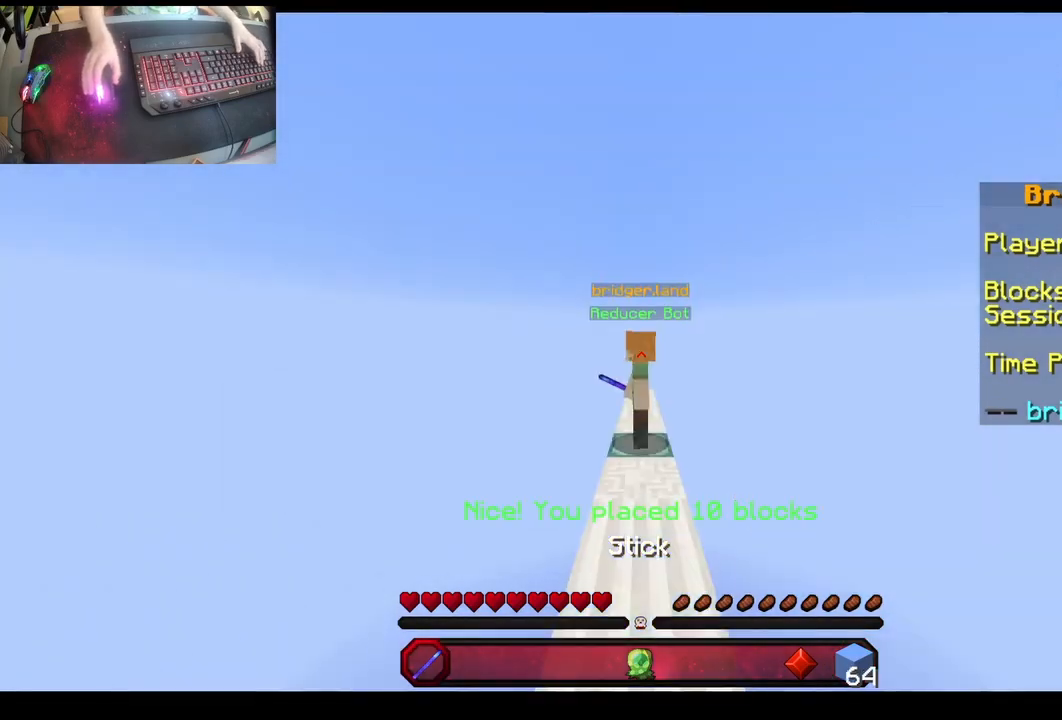
{"keys": ["a", "space", "w"], "mouse": [], "events": [[350, "a", "down"], [467, "space", "down"]]}
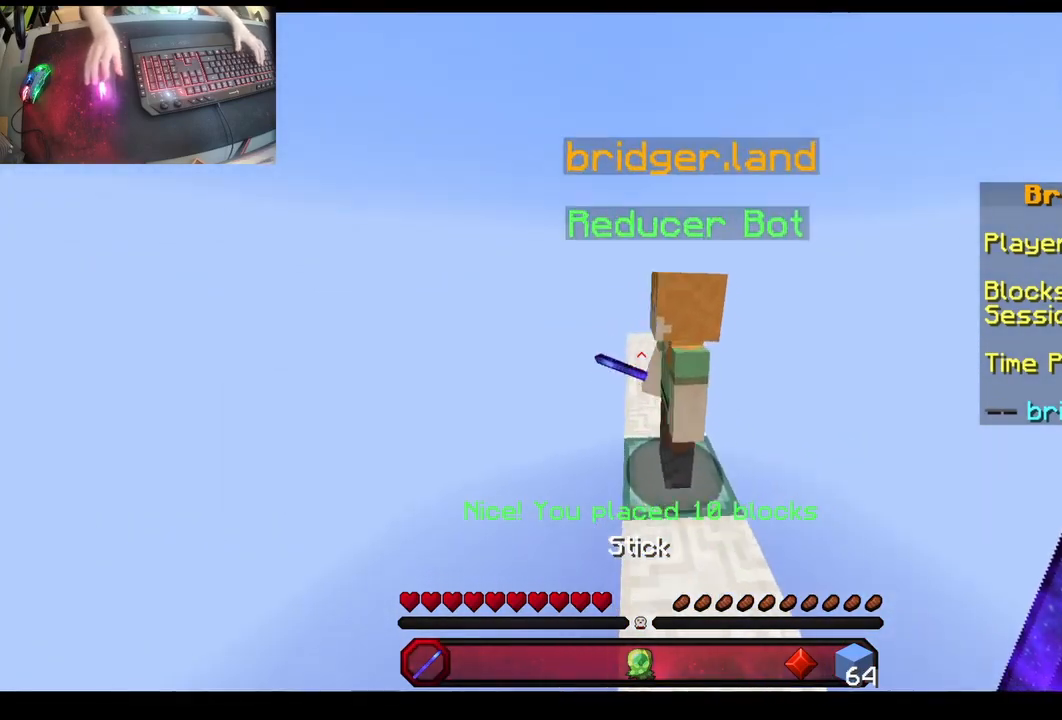
{"keys": ["w"], "mouse": ["left"], "events": [[200, "space", "up"], [217, "mouse_left", "down"], [367, "a", "up"]]}
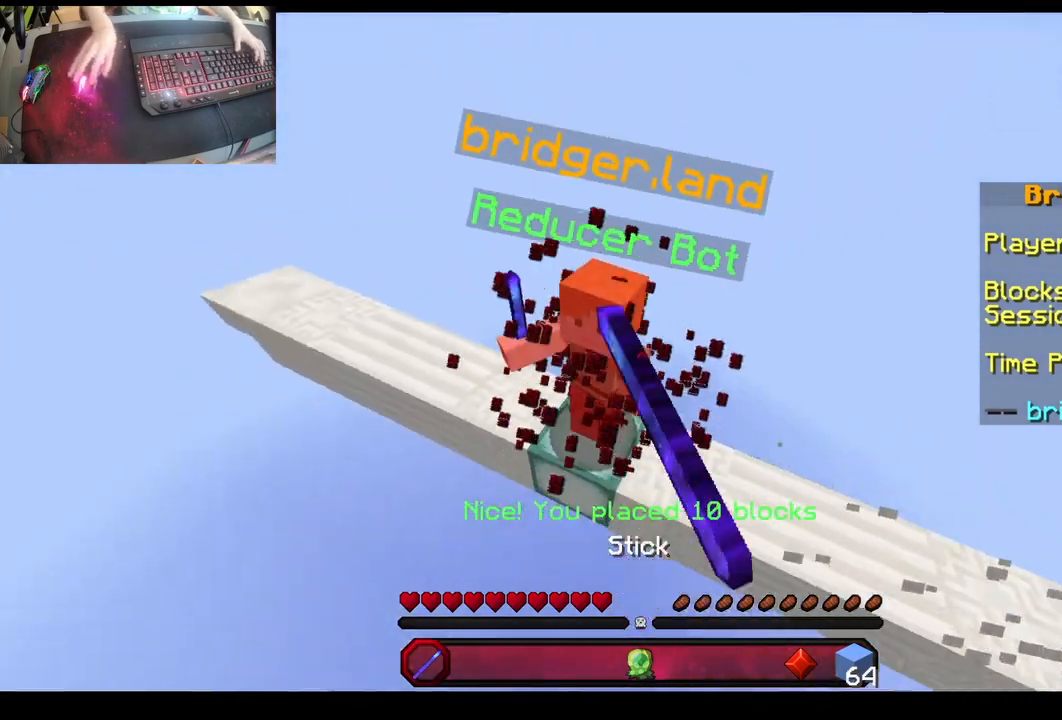
{"keys": ["a", "w"], "mouse": ["left"], "events": [[67, "a", "down"], [133, "mouse_left", "up"], [350, "mouse_left", "down"]]}
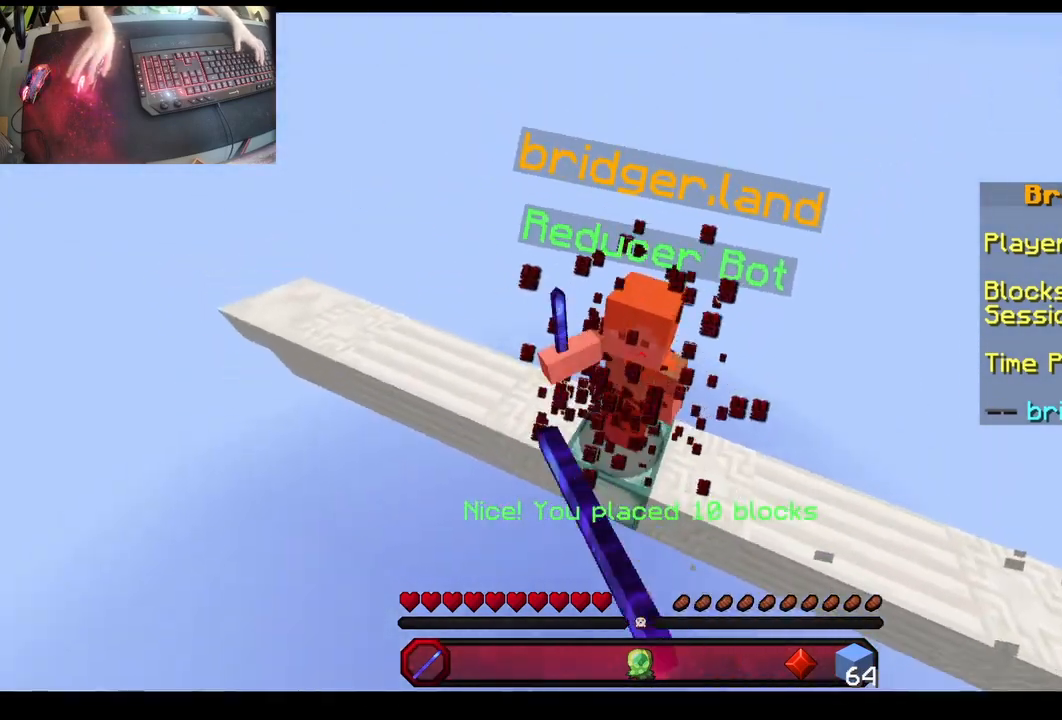
{"keys": ["w"], "mouse": ["left"], "events": [[100, "mouse_left", "up"], [283, "a", "up"], [300, "mouse_left", "down"]]}
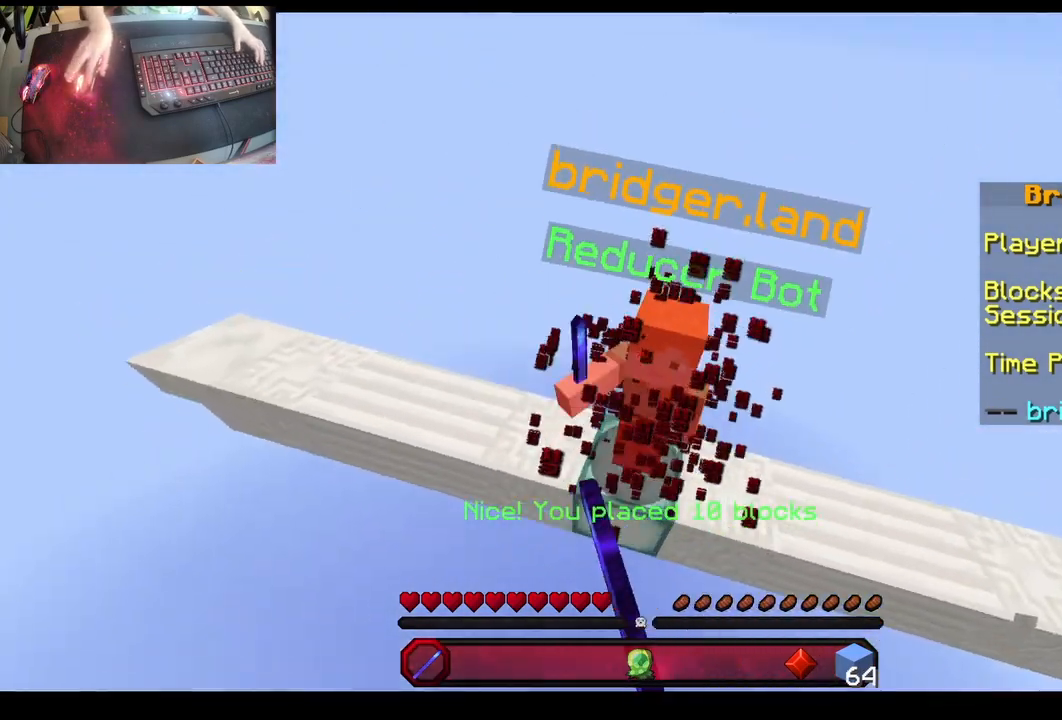
{"keys": ["s"], "mouse": ["right"], "events": [[83, "w", "up"], [117, "mouse_left", "up"], [200, "s", "down"], [367, "mouse_right", "down"]]}
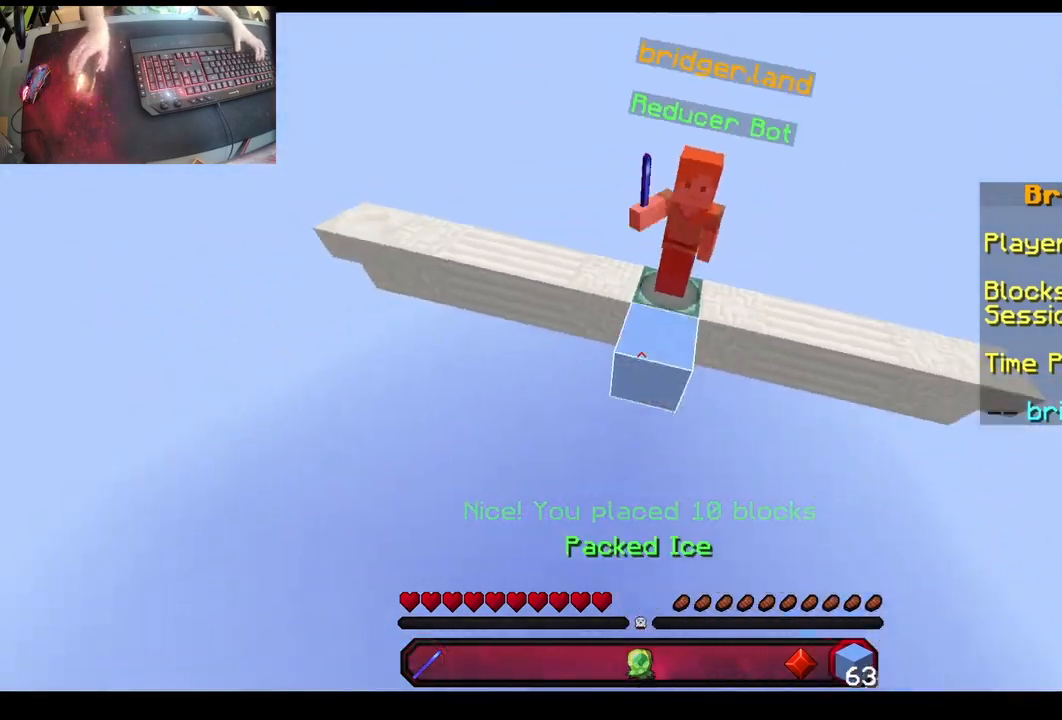
{"keys": ["w"], "mouse": [], "events": [[50, "s", "up"], [133, "w", "down"], [483, "mouse_right", "up"]]}
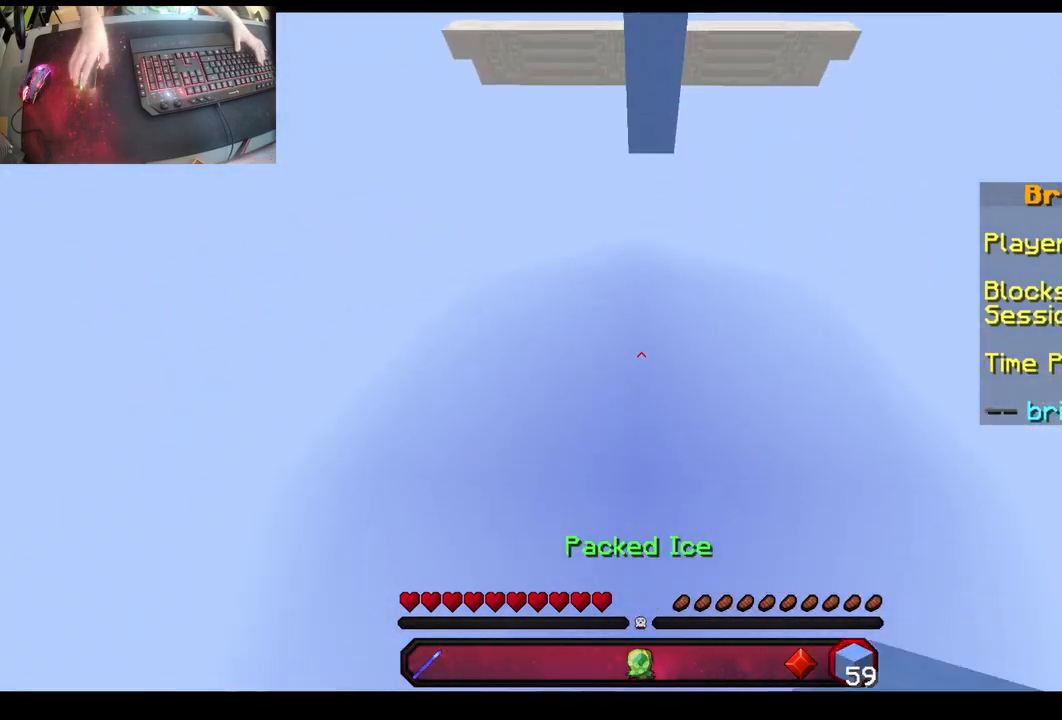
{"keys": ["w"], "mouse": [], "events": []}
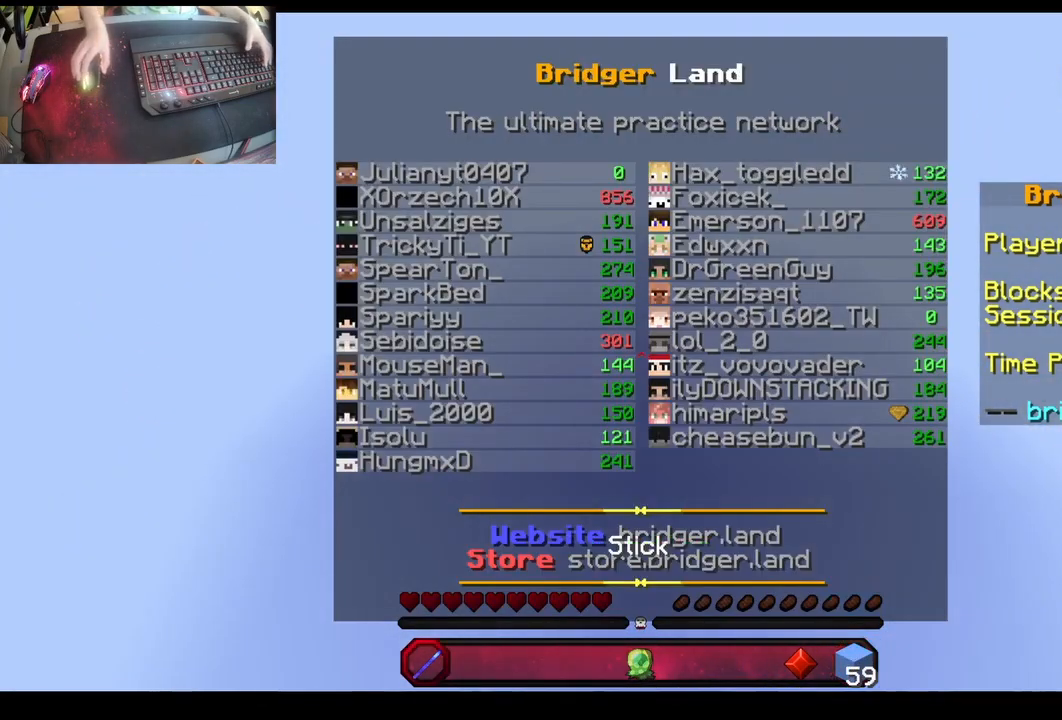
{"keys": ["w"], "mouse": [], "events": []}
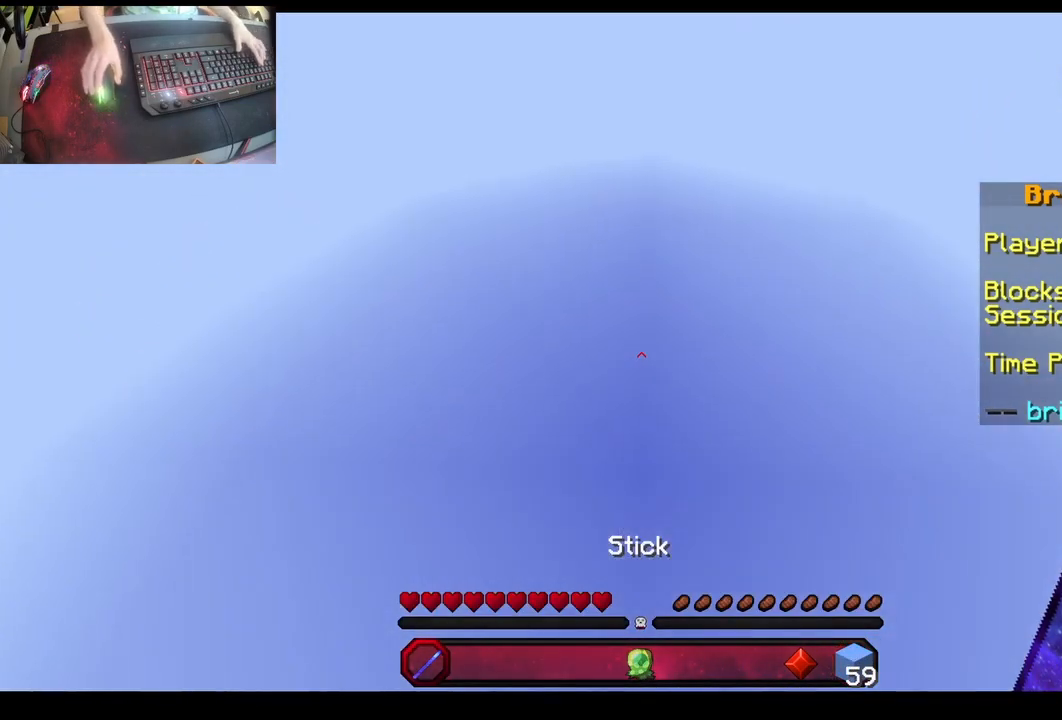
{"keys": ["w"], "mouse": [], "events": []}
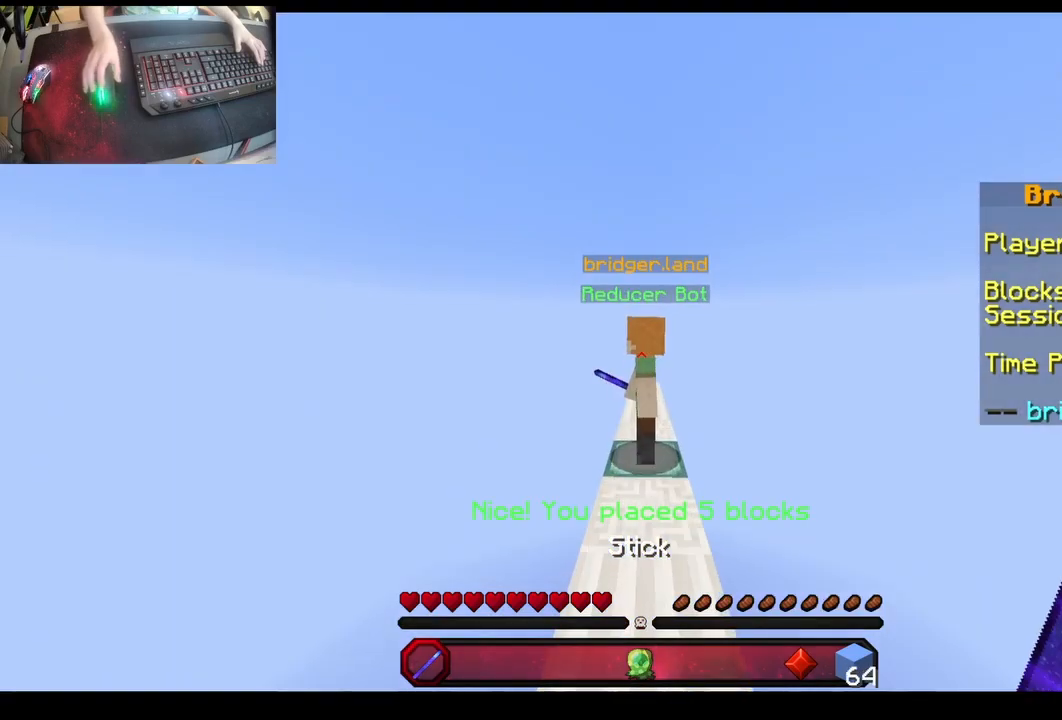
{"keys": ["a", "w"], "mouse": ["left"], "events": [[33, "a", "down"], [167, "space", "down"], [417, "space", "up"], [483, "mouse_left", "down"]]}
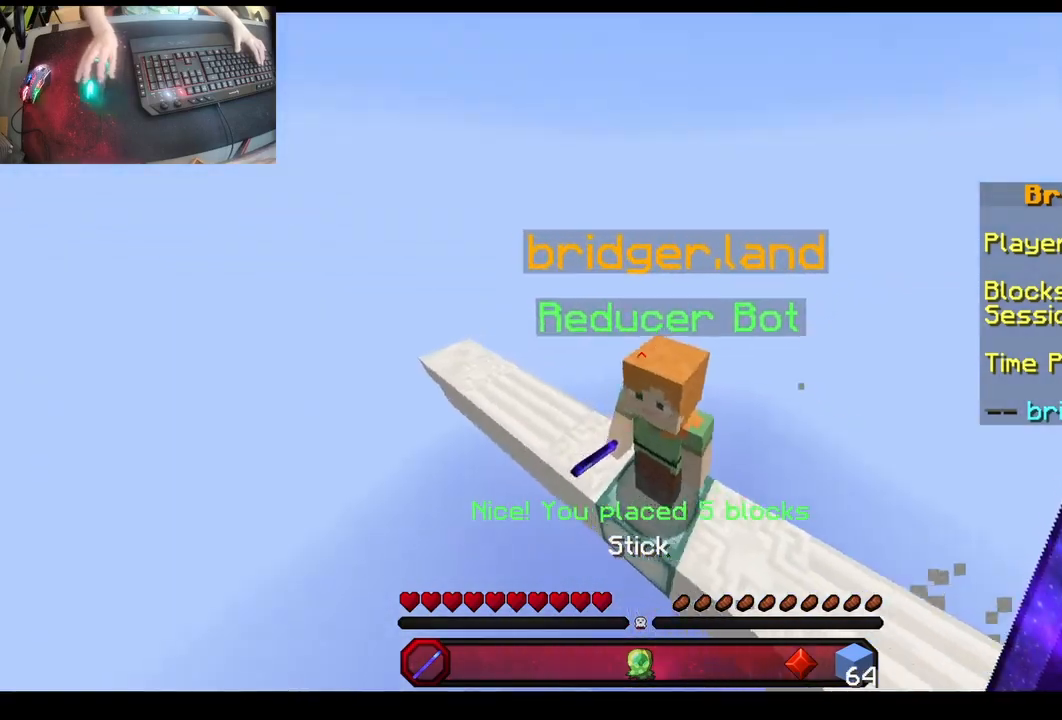
{"keys": ["a", "w"], "mouse": [], "events": [[383, "mouse_left", "up"]]}
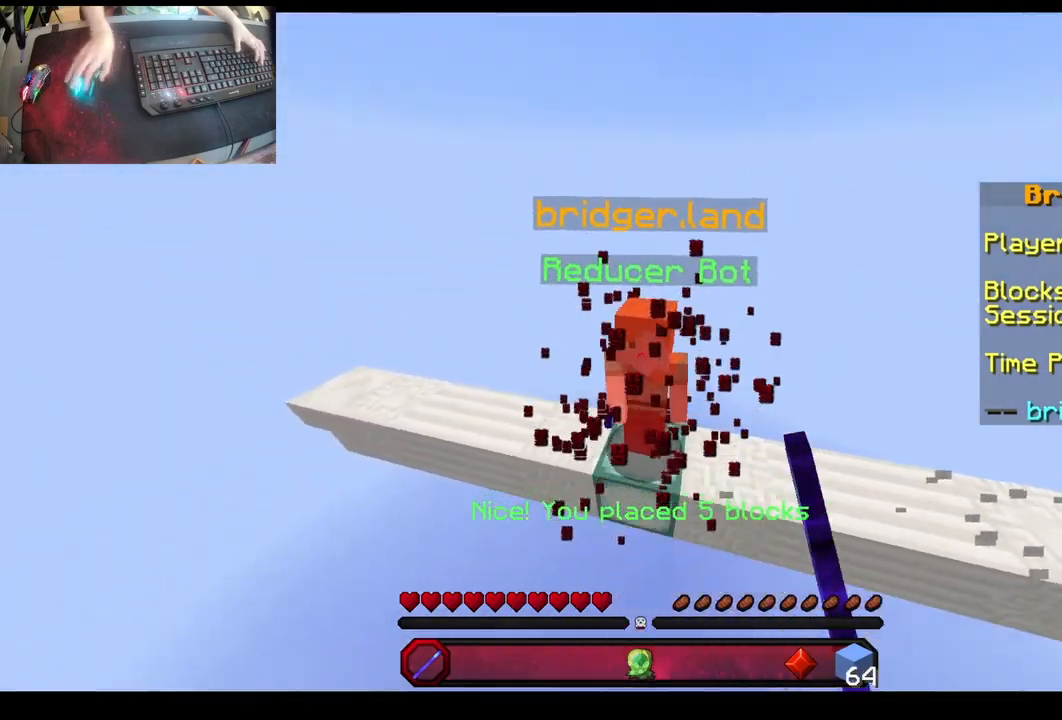
{"keys": [], "mouse": [], "events": [[83, "mouse_left", "down"], [367, "a", "up"], [383, "mouse_left", "up"], [433, "w", "up"]]}
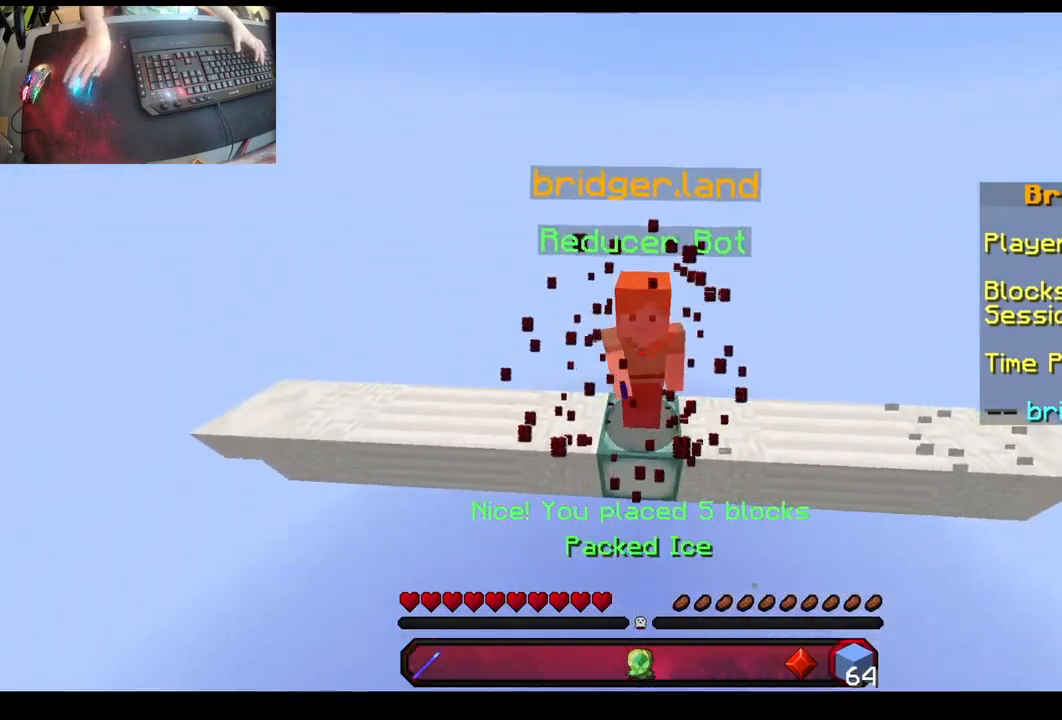
{"keys": ["w"], "mouse": ["right"], "events": [[33, "s", "down"], [150, "mouse_right", "down"], [333, "s", "up"], [433, "w", "down"]]}
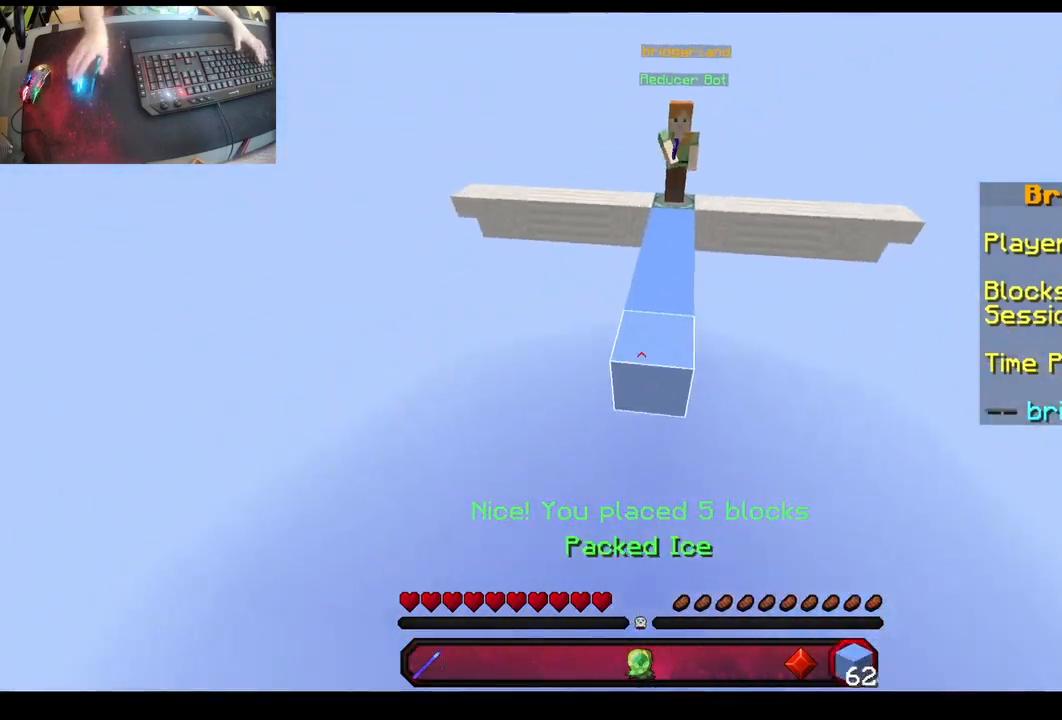
{"keys": ["w"], "mouse": [], "events": [[33, "mouse_right", "up"], [150, "mouse_right", "down"], [217, "mouse_right", "up"]]}
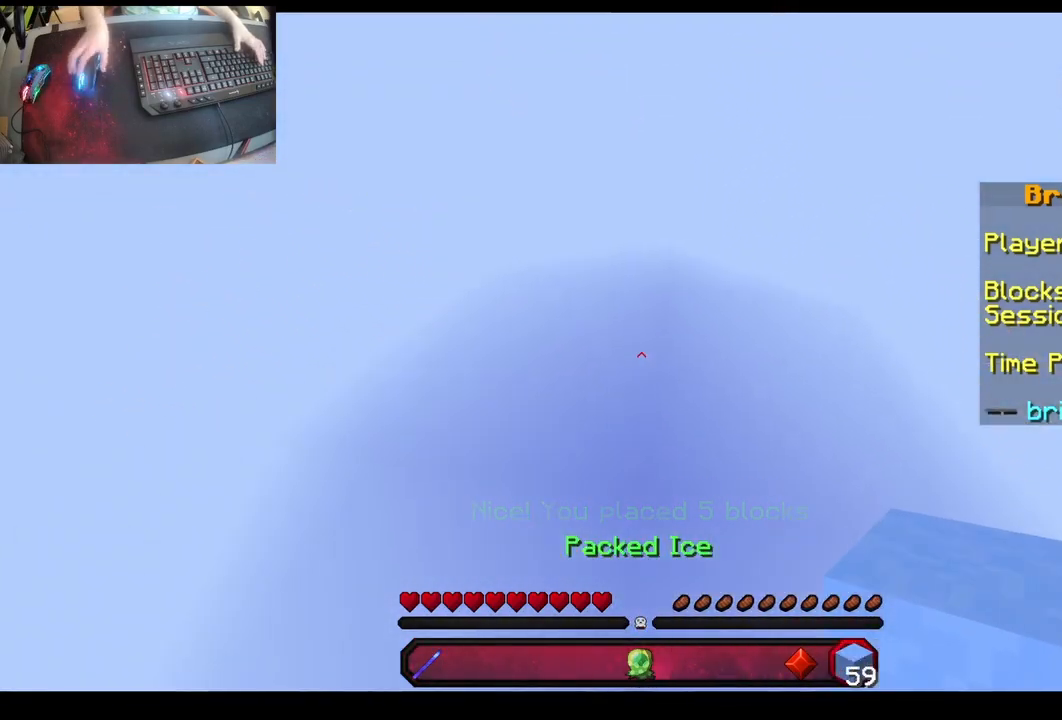
{"keys": ["w"], "mouse": [], "events": [[33, "mouse_right", "down"], [350, "mouse_right", "up"]]}
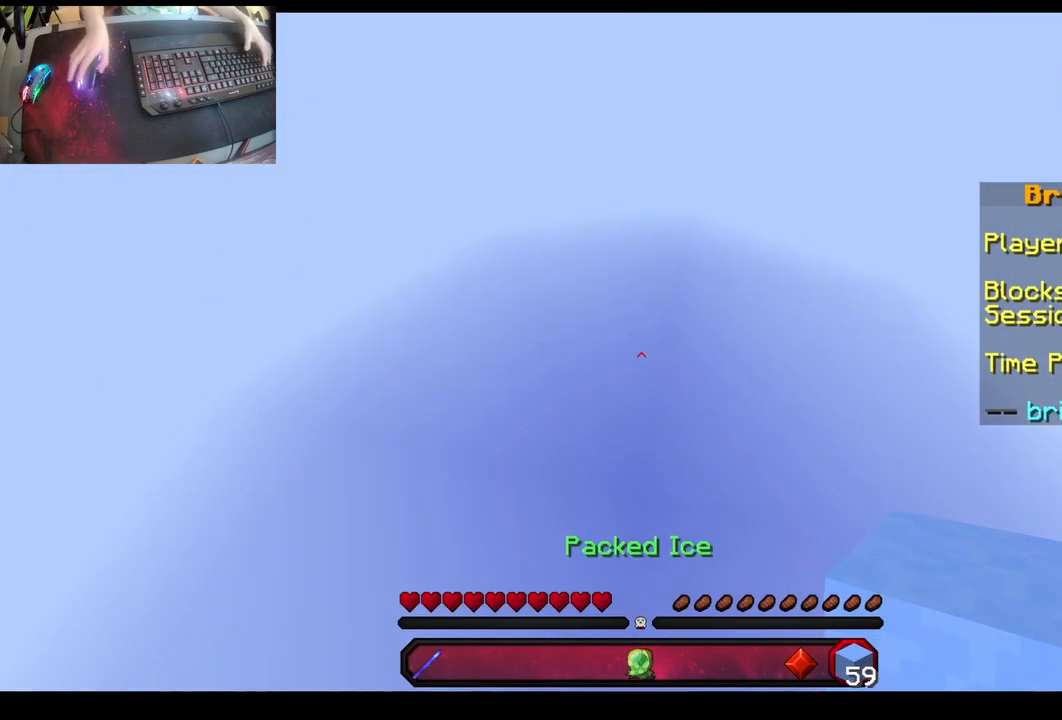
{"keys": ["w"], "mouse": [], "events": []}
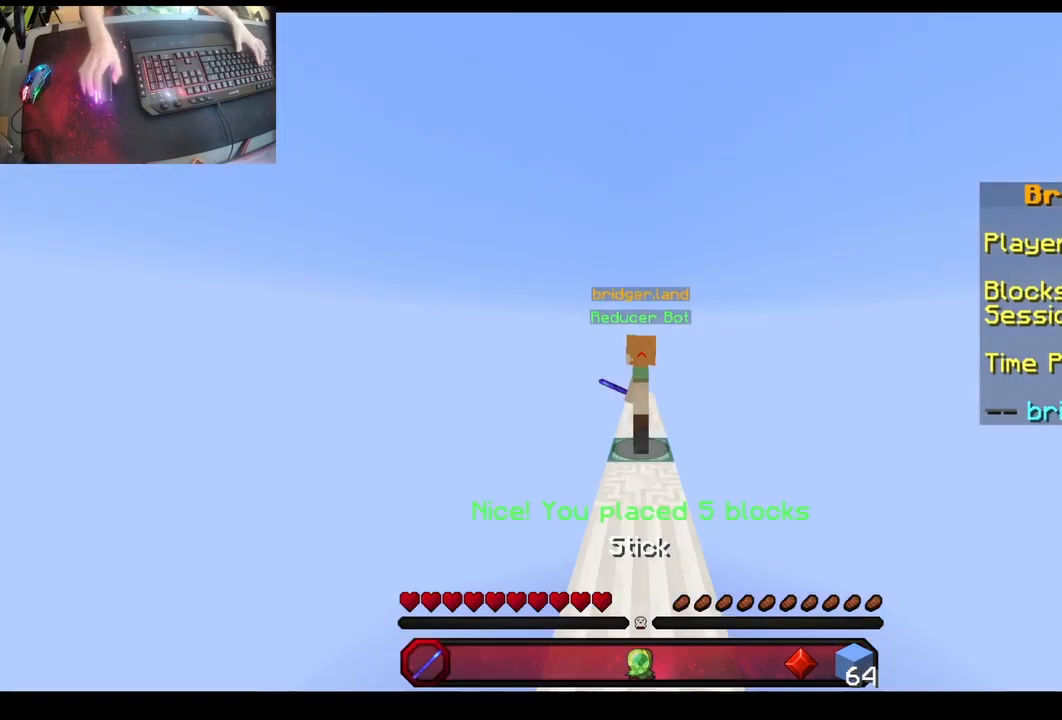
{"keys": ["a", "space", "w"], "mouse": [], "events": [[317, "a", "down"], [417, "space", "down"]]}
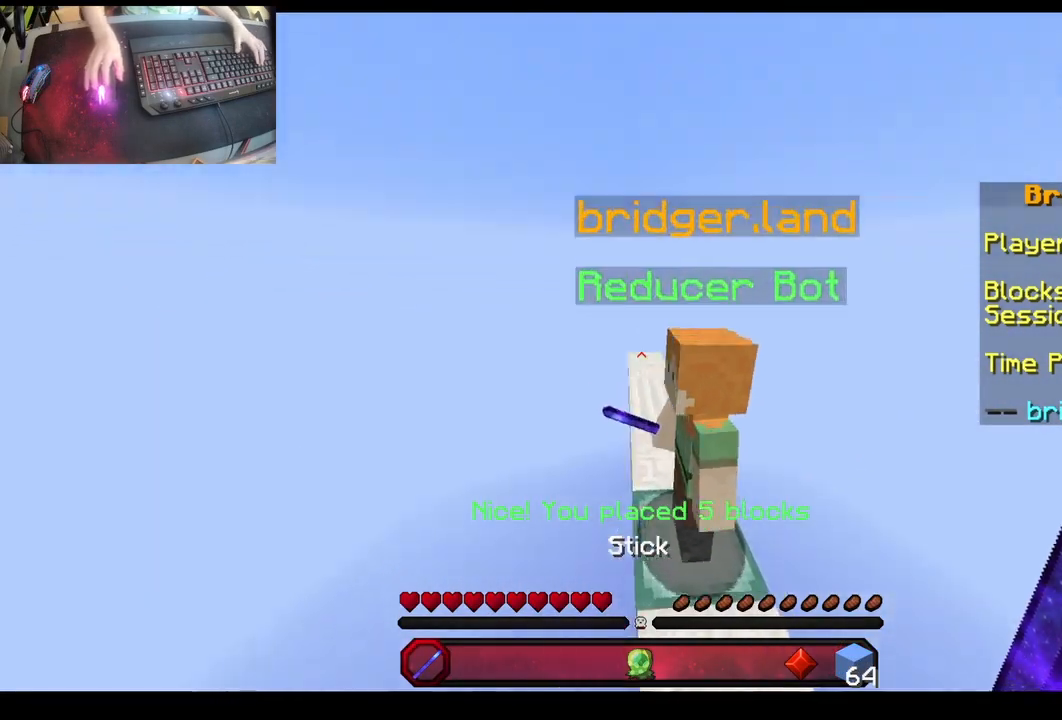
{"keys": ["a", "w"], "mouse": ["left"], "events": [[117, "space", "up"], [167, "mouse_left", "down"]]}
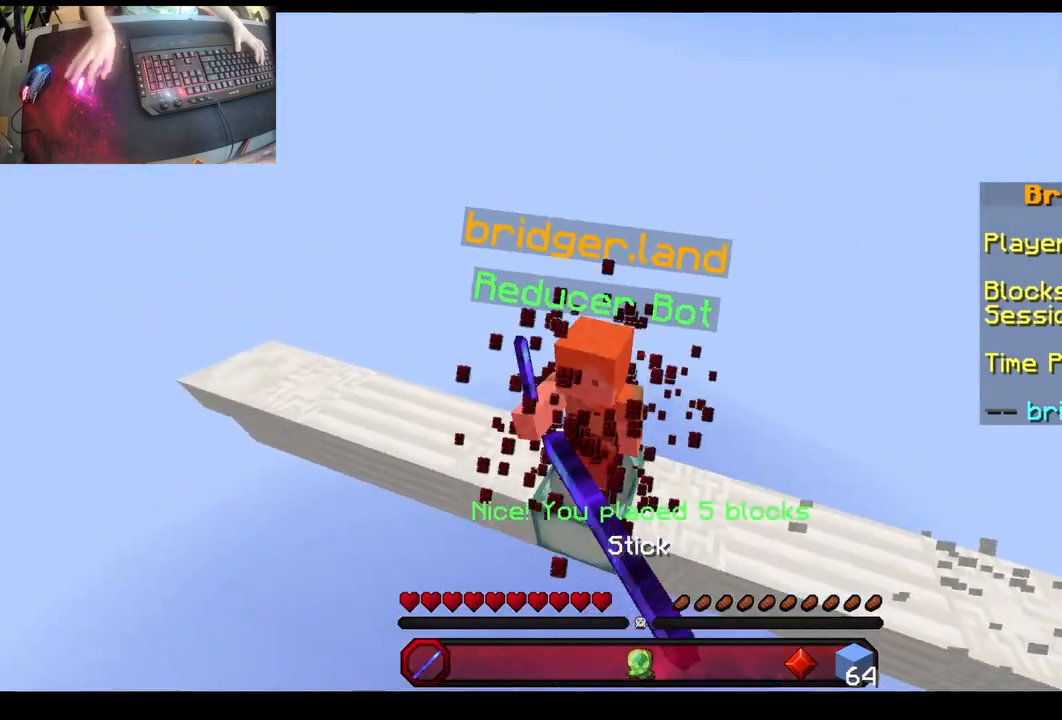
{"keys": ["a", "w"], "mouse": ["left"], "events": [[100, "mouse_left", "up"], [283, "mouse_left", "down"]]}
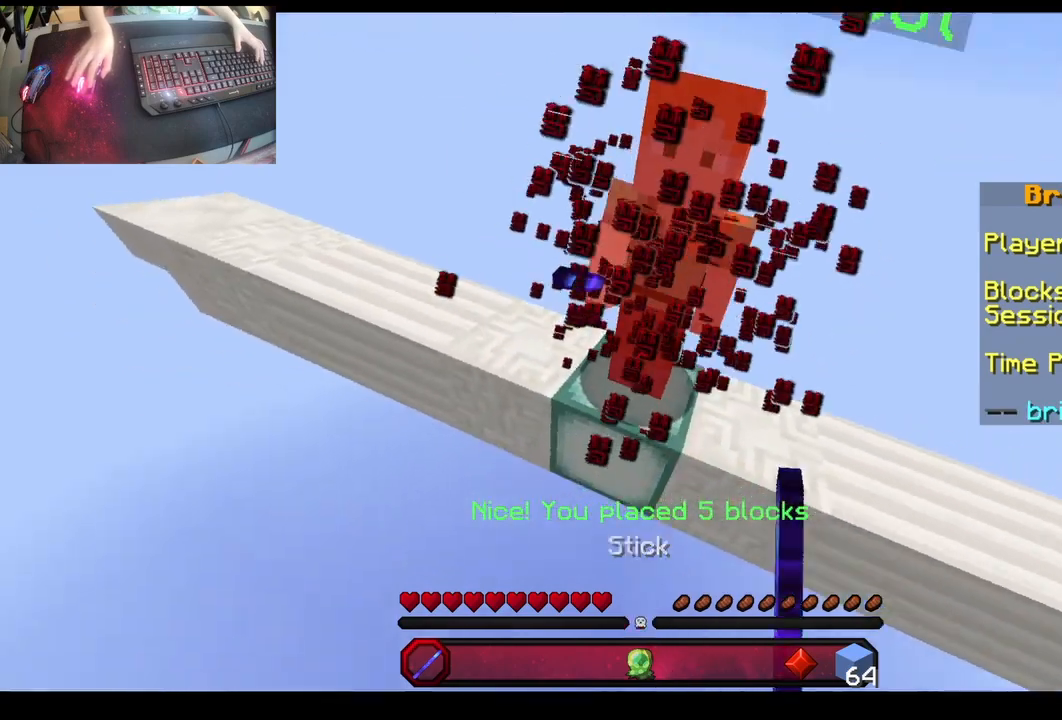
{"keys": ["a", "w"], "mouse": ["left"], "events": [[33, "mouse_left", "up"], [300, "mouse_left", "down"]]}
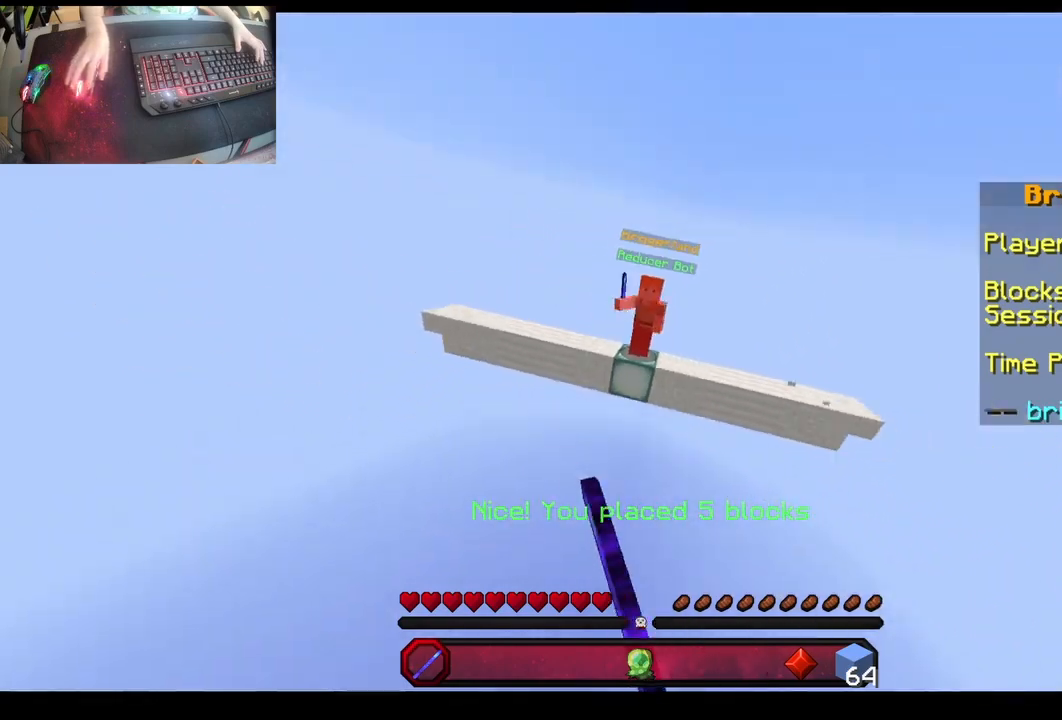
{"keys": ["w"], "mouse": [], "events": [[167, "mouse_left", "up"], [283, "a", "up"]]}
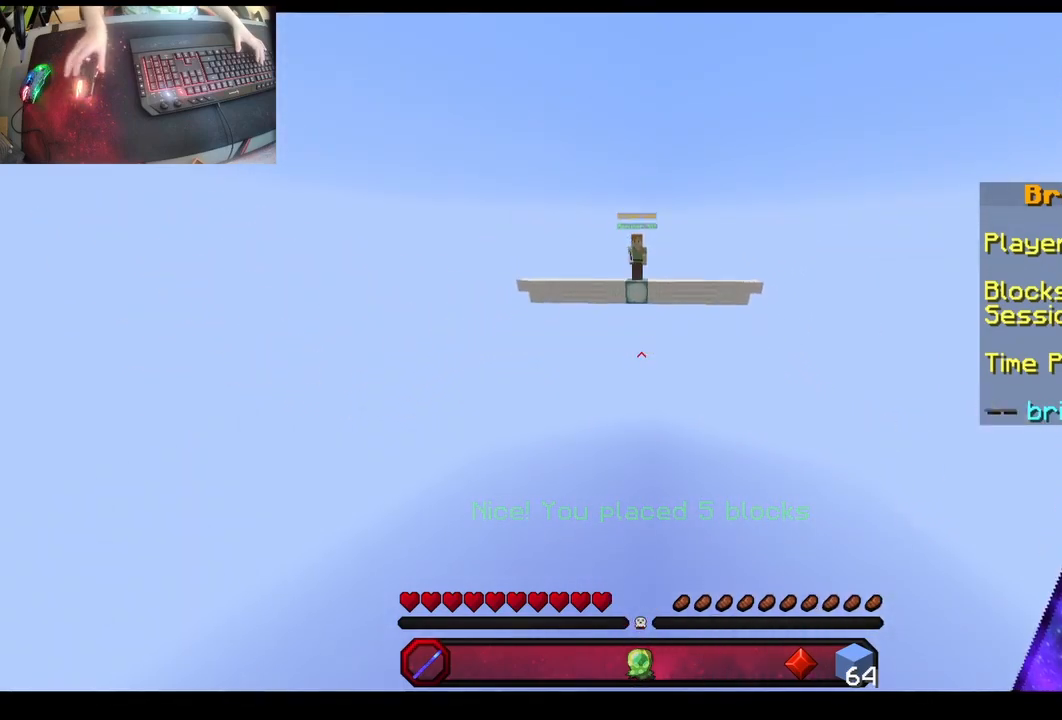
{"keys": ["w"], "mouse": [], "events": []}
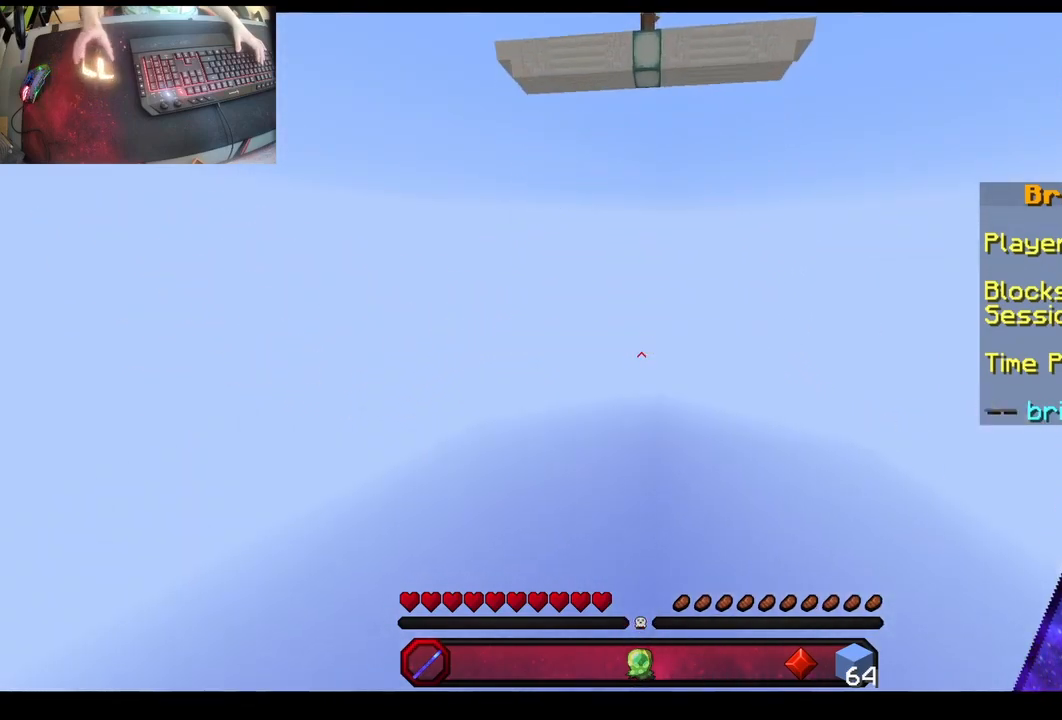
{"keys": [], "mouse": [], "events": [[300, "w", "up"]]}
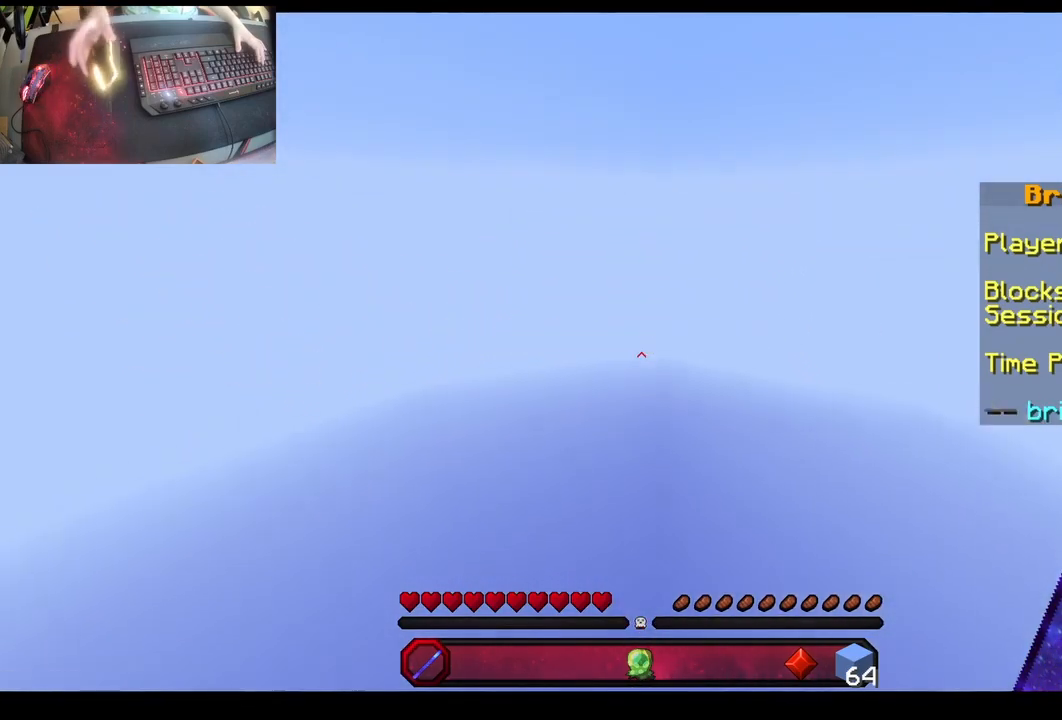
{"keys": [], "mouse": [], "events": []}
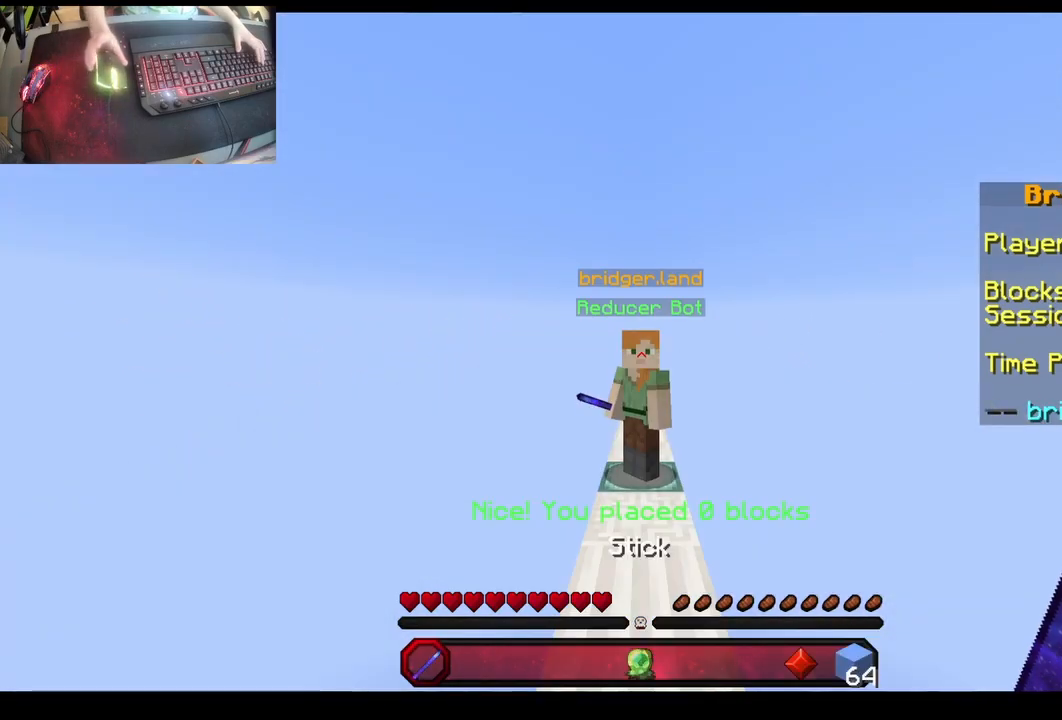
{"keys": [], "mouse": [], "events": []}
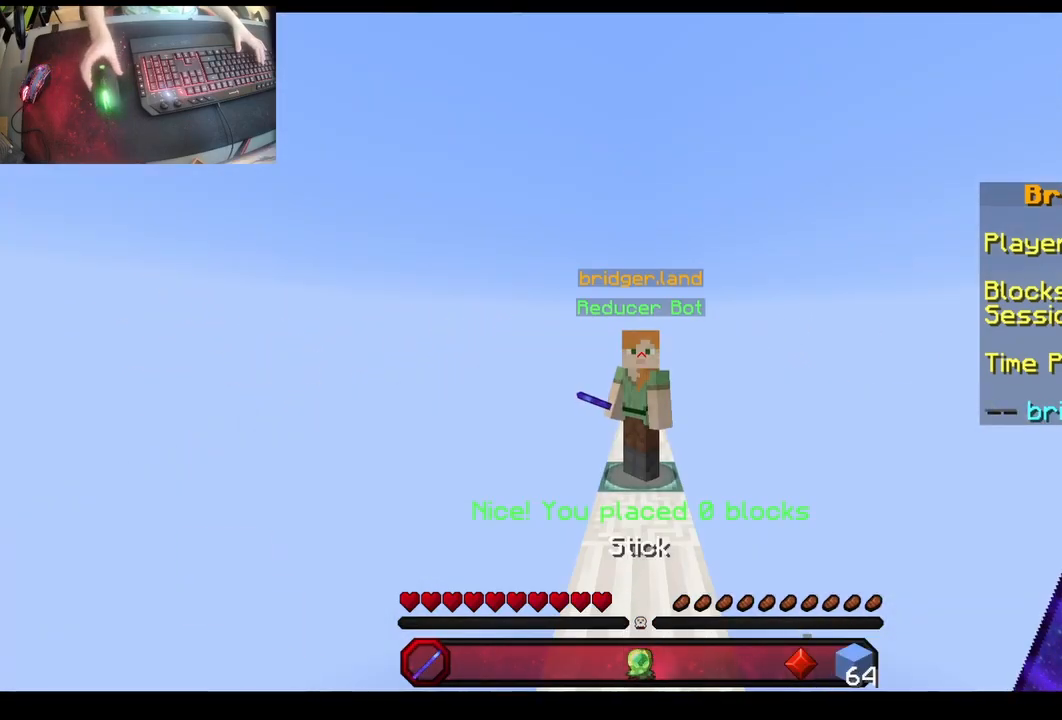
{"keys": ["a", "space", "w"], "mouse": [], "events": [[17, "w", "down"], [317, "a", "down"], [433, "space", "down"]]}
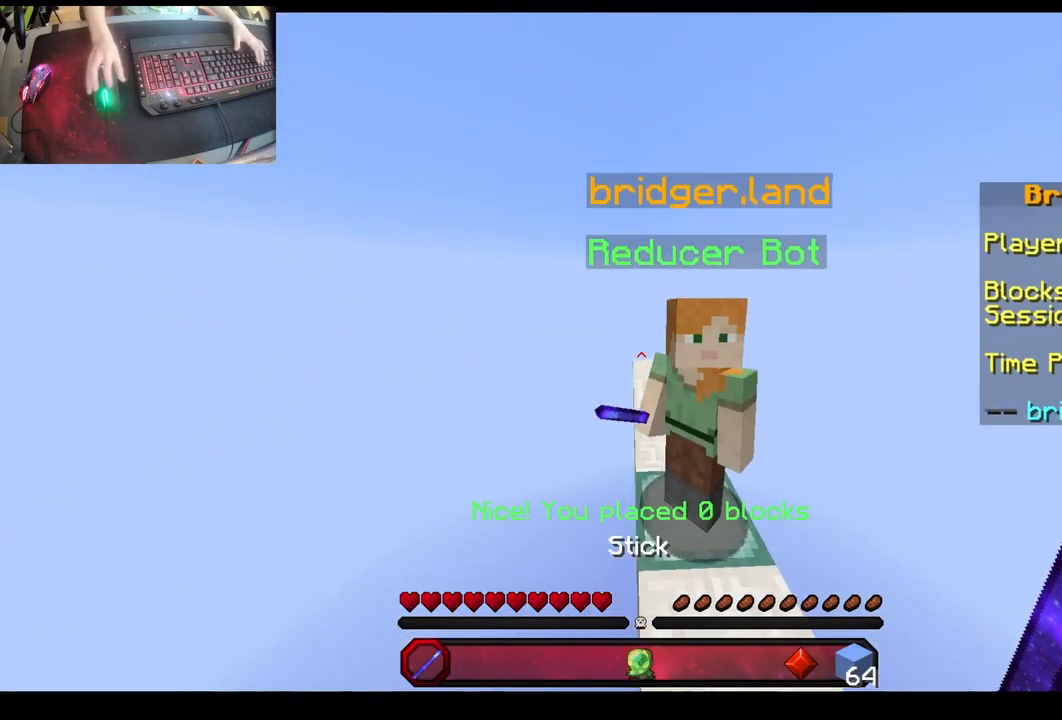
{"keys": ["w"], "mouse": ["left"], "events": [[183, "space", "up"], [217, "mouse_left", "down"], [367, "a", "up"]]}
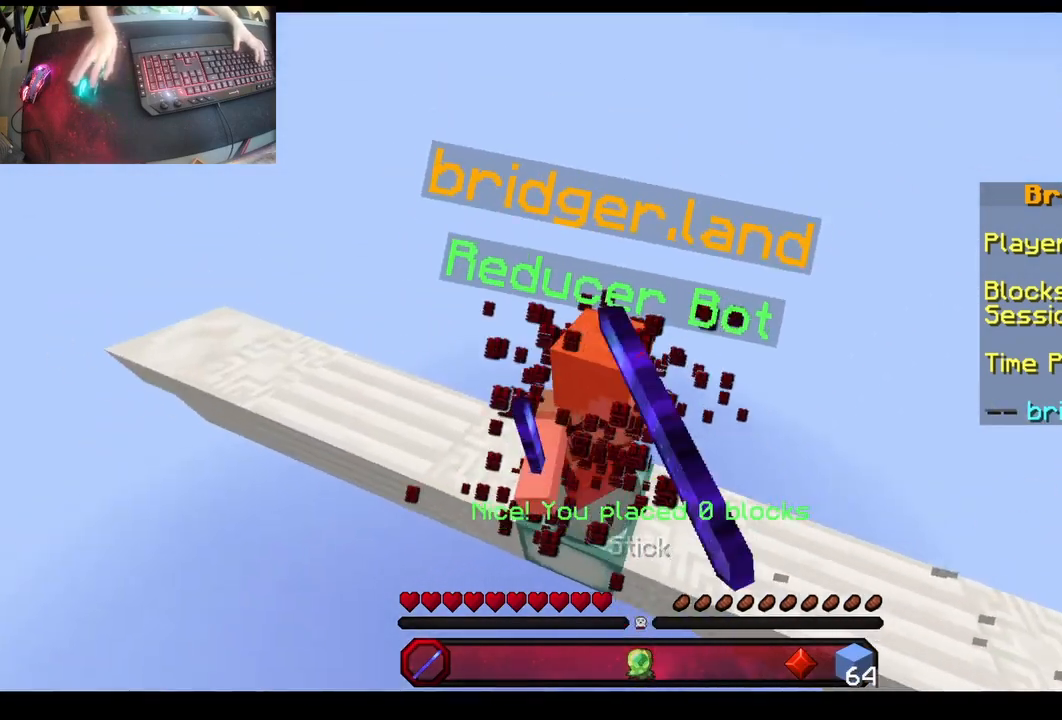
{"keys": [], "mouse": ["left"], "events": [[50, "a", "down"], [83, "mouse_left", "up"], [250, "w", "up"], [300, "mouse_left", "down"], [467, "a", "up"]]}